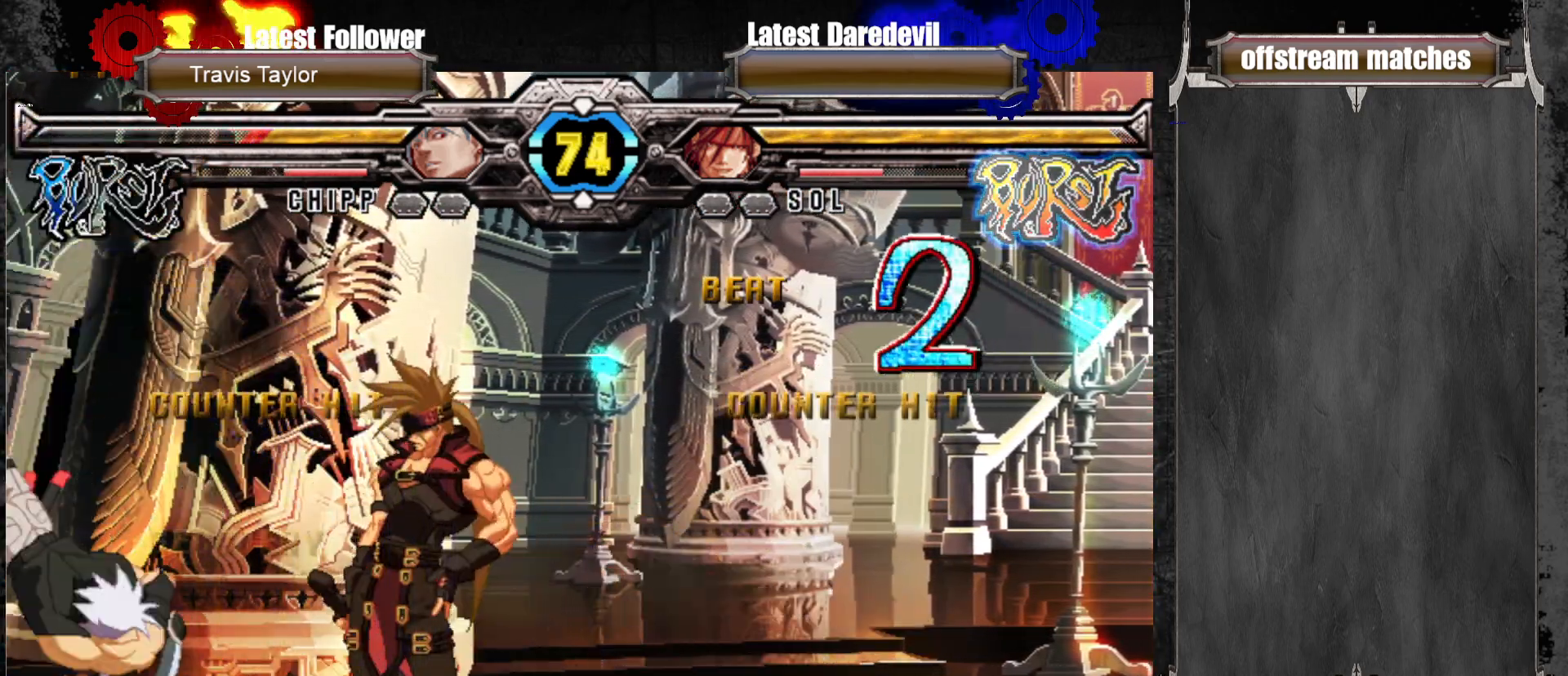
Gameplay with a controller (arcade stick); each line is a JSON object with the inputs held at the frame after it (dt_ms = milliseconds from this image to that frame). "events" lists button and stick changes between this image and that frame as [ms after this image, input, new state], when the widget could be followed in between. Not read: L3 R3.
{"dt_ms": 500, "buttons": ["CIRCLE"], "left_stick": "right", "events": [[17, "left_stick", "up-left"], [150, "SQUARE", "down"], [233, "left_stick", "center"], [267, "SQUARE", "up"], [367, "CIRCLE", "down"], [417, "left_stick", "right"], [467, "CIRCLE", "up"], [500, "CIRCLE", "down"]]}
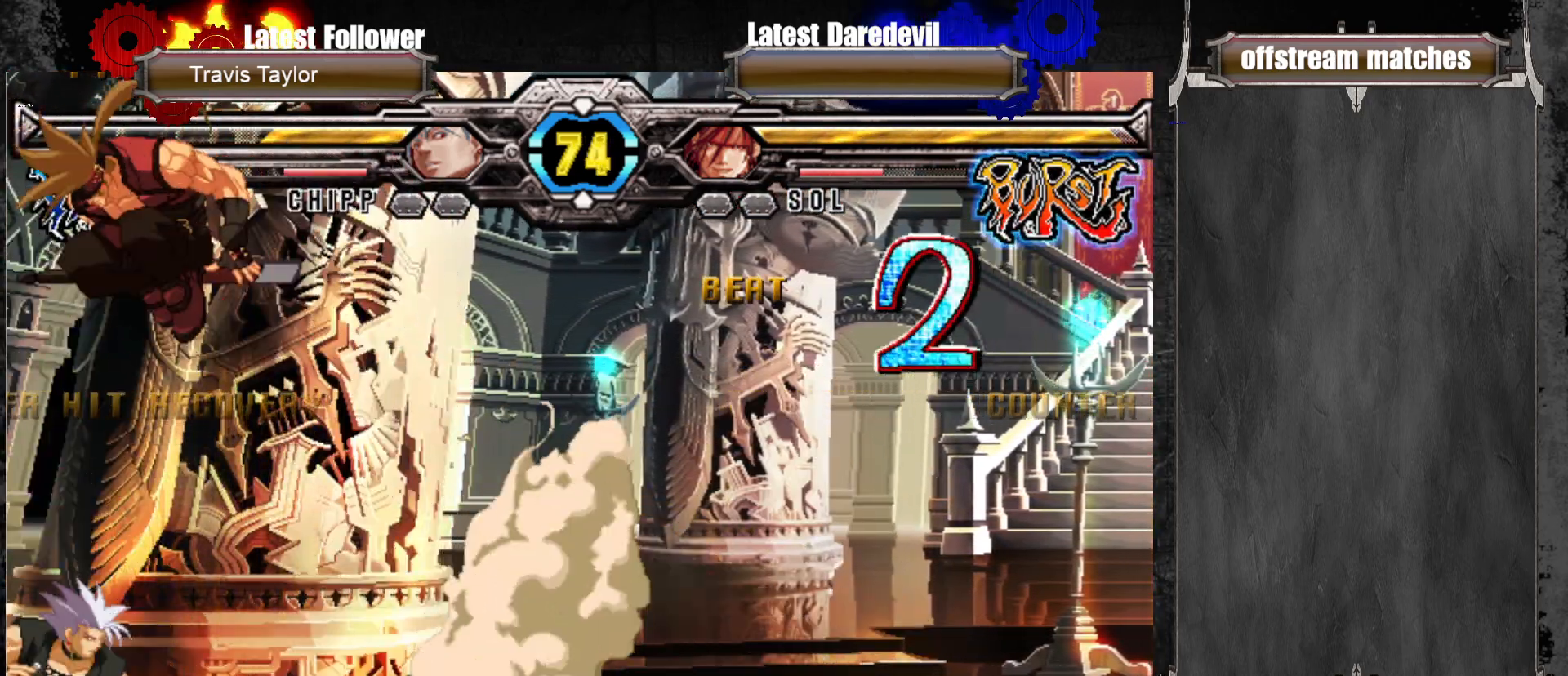
{"dt_ms": 500, "buttons": [], "left_stick": "right", "events": [[67, "CIRCLE", "up"], [100, "CIRCLE", "down"], [250, "CIRCLE", "up"]]}
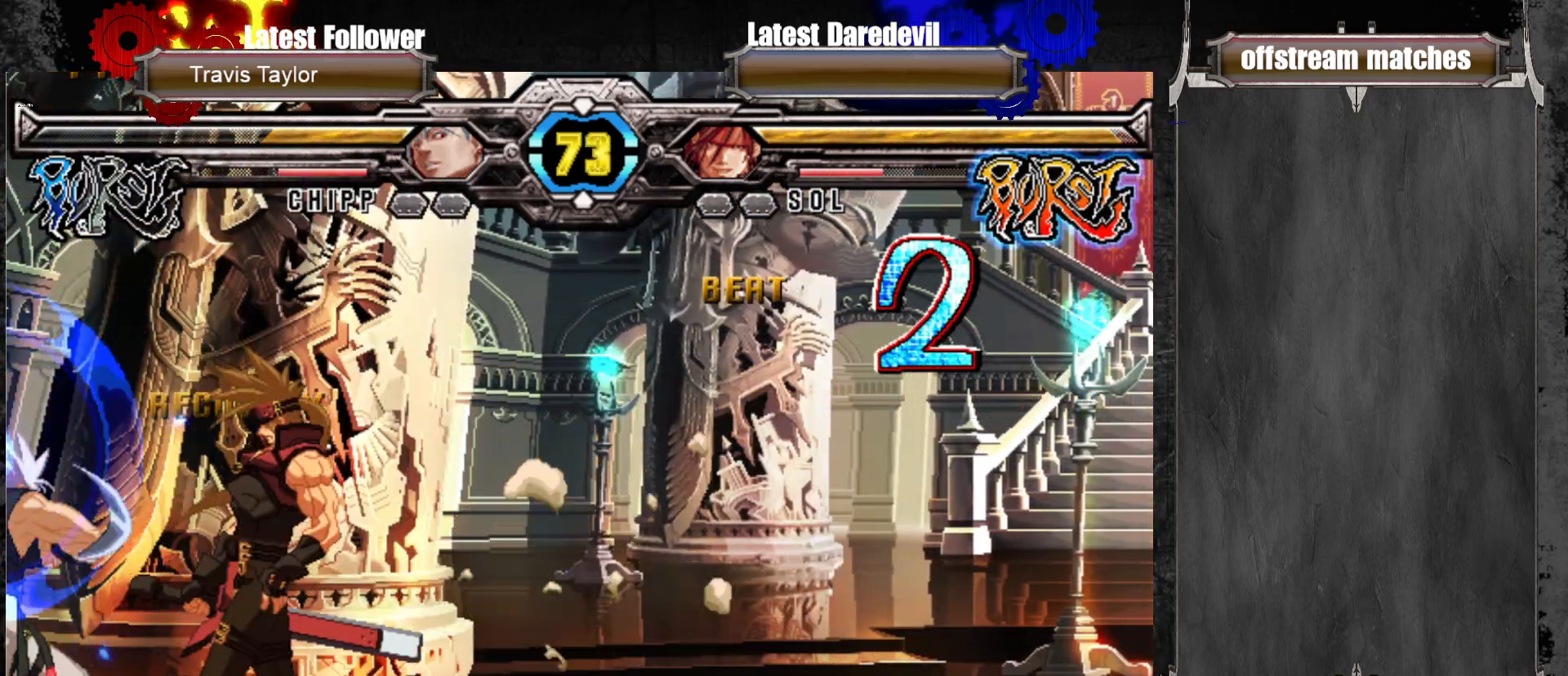
{"dt_ms": 500, "buttons": ["SQUARE"], "left_stick": "left", "events": [[67, "left_stick", "center"], [233, "CROSS", "down"], [233, "left_stick", "left"], [350, "CROSS", "up"], [467, "SQUARE", "down"]]}
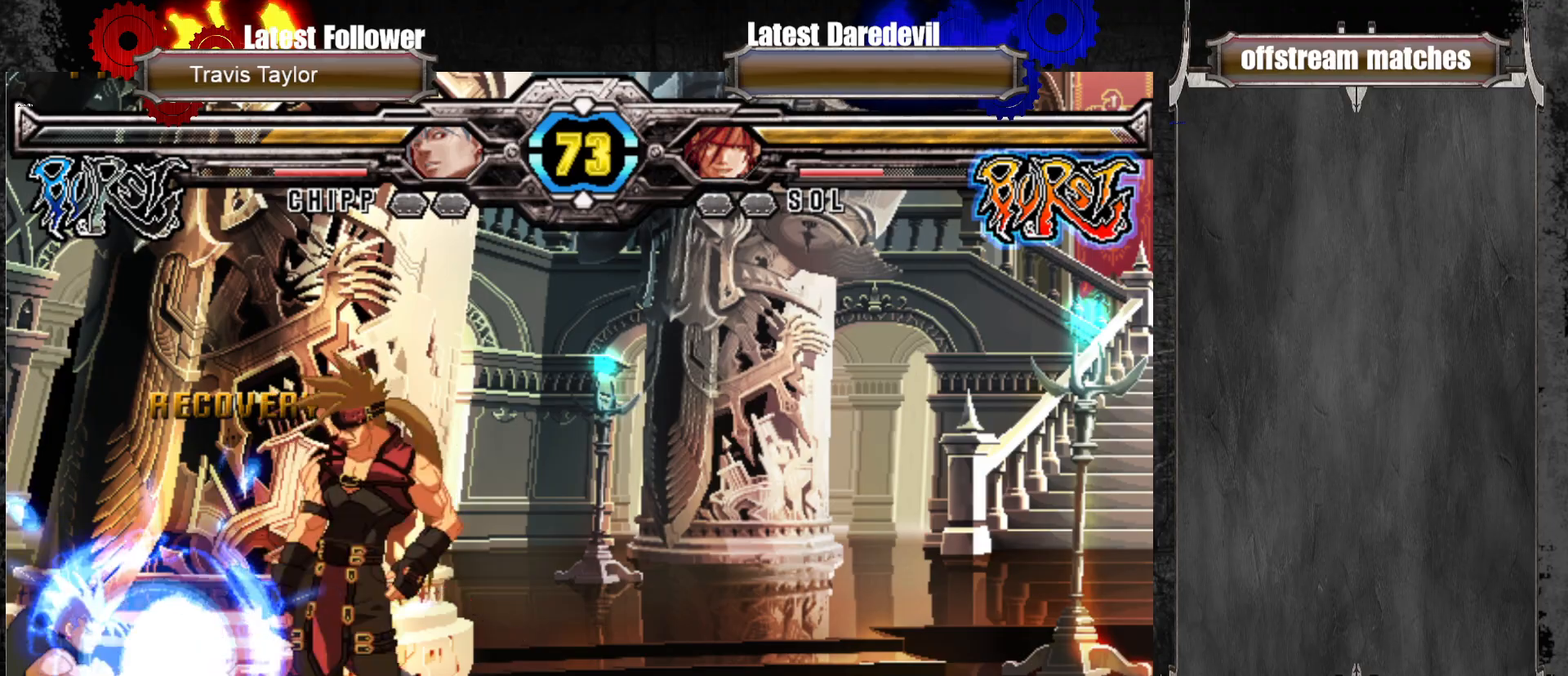
{"dt_ms": 500, "buttons": [], "left_stick": "center", "events": [[83, "SQUARE", "up"], [250, "left_stick", "center"]]}
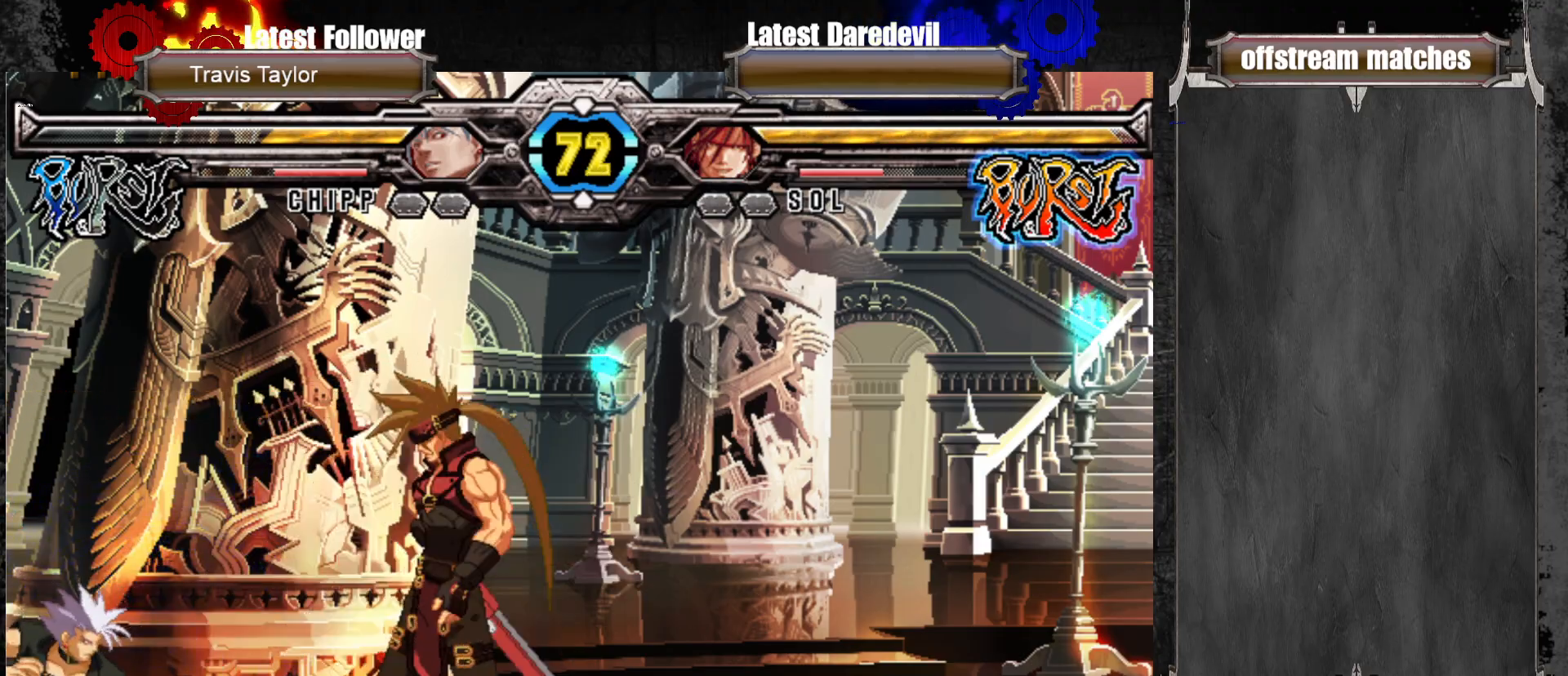
{"dt_ms": 500, "buttons": ["SQUARE"], "left_stick": "center", "events": [[17, "CIRCLE", "down"], [150, "CIRCLE", "up"], [217, "CIRCLE", "down"], [233, "left_stick", "right"], [317, "left_stick", "down-left"], [333, "CIRCLE", "up"], [483, "SQUARE", "down"], [483, "left_stick", "center"]]}
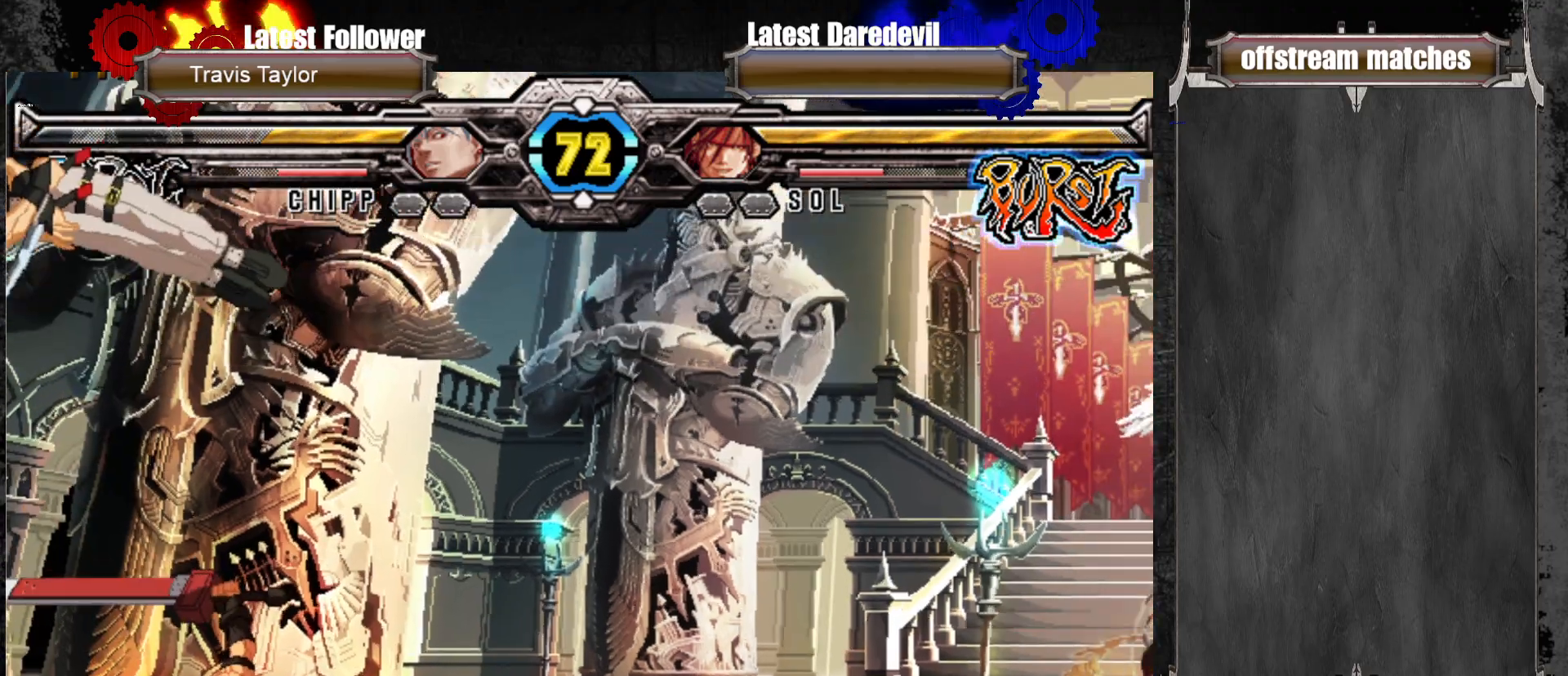
{"dt_ms": 500, "buttons": ["SQUARE"], "left_stick": "up-left", "events": [[50, "left_stick", "left"], [100, "SQUARE", "up"], [133, "left_stick", "center"], [300, "left_stick", "up"], [350, "left_stick", "up-left"], [433, "SQUARE", "down"]]}
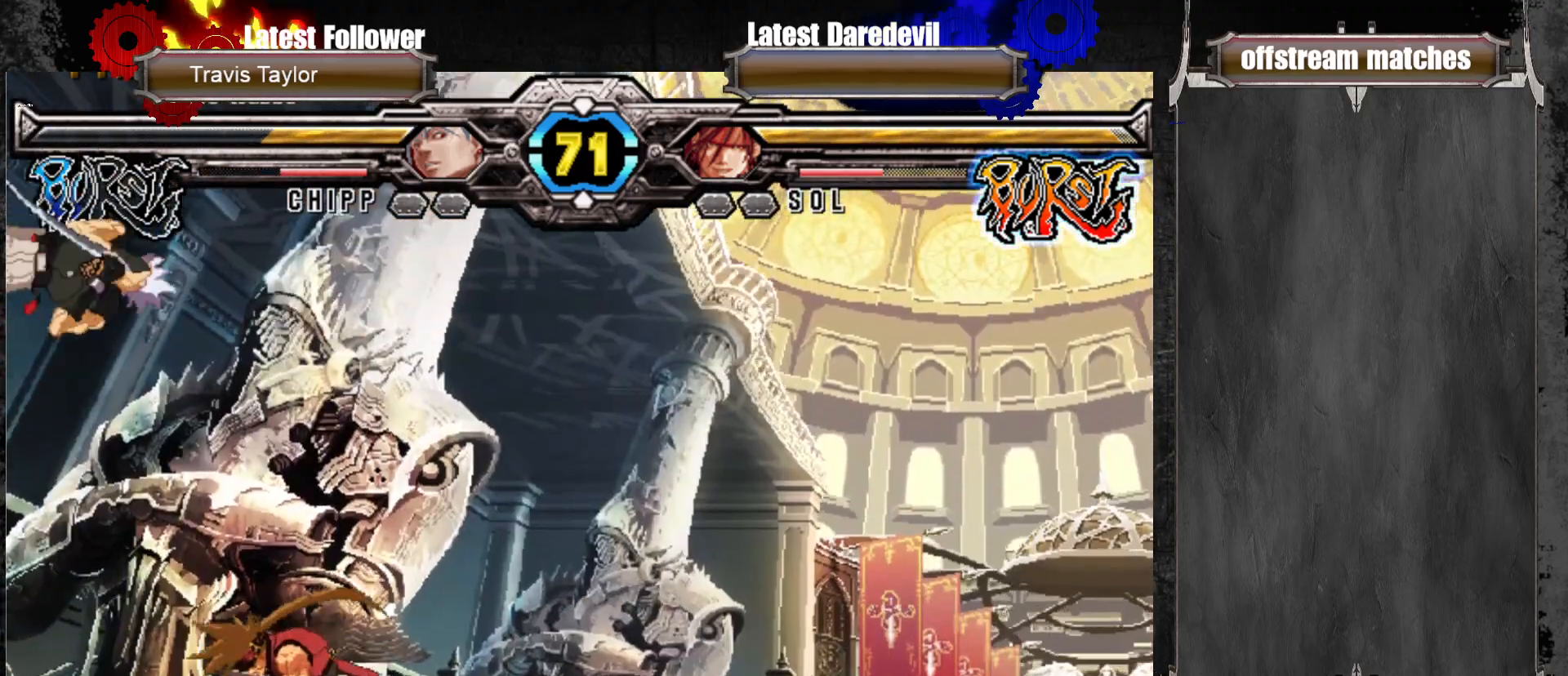
{"dt_ms": 500, "buttons": [], "left_stick": "center", "events": [[67, "left_stick", "center"], [117, "SQUARE", "up"], [267, "TRIANGLE", "down"], [400, "TRIANGLE", "up"]]}
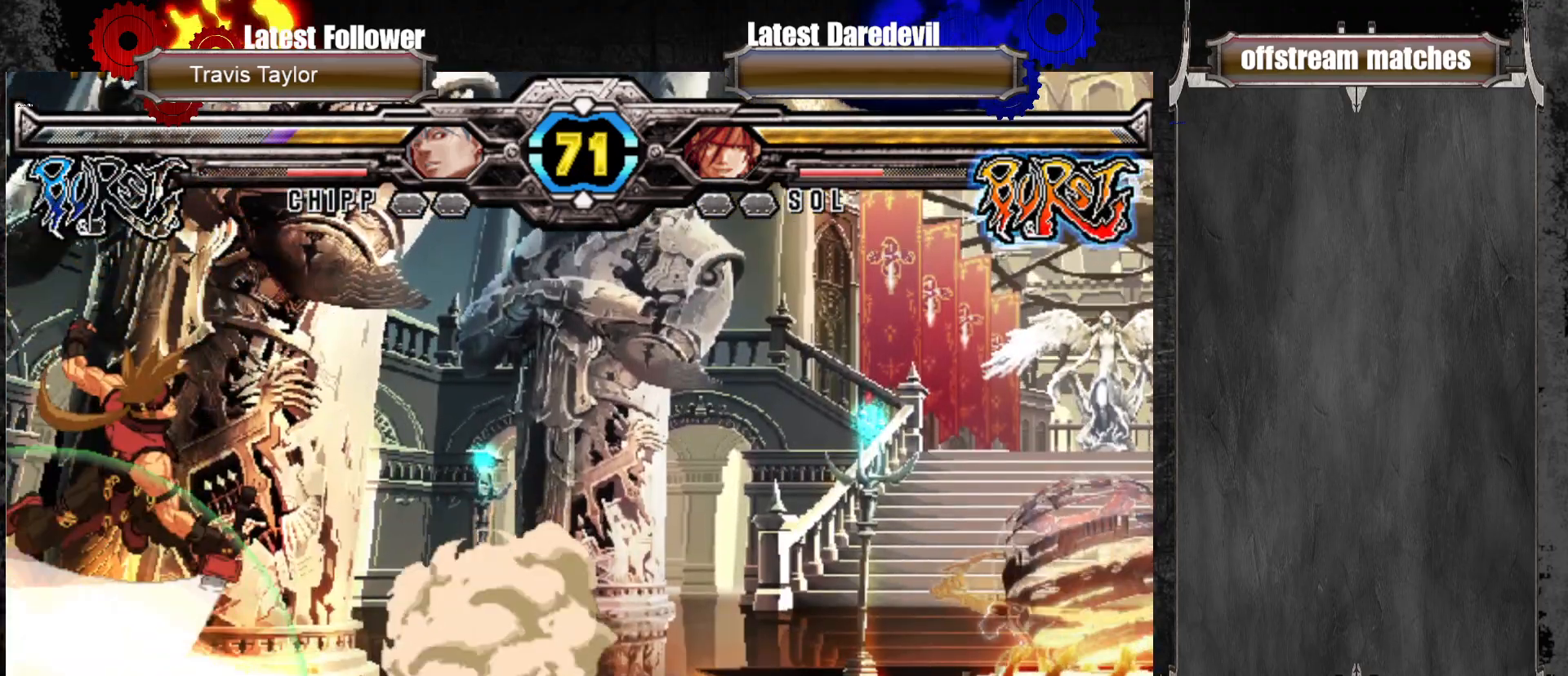
{"dt_ms": 500, "buttons": [], "left_stick": "down-right", "events": [[100, "left_stick", "down-right"], [317, "SQUARE", "down"], [483, "SQUARE", "up"]]}
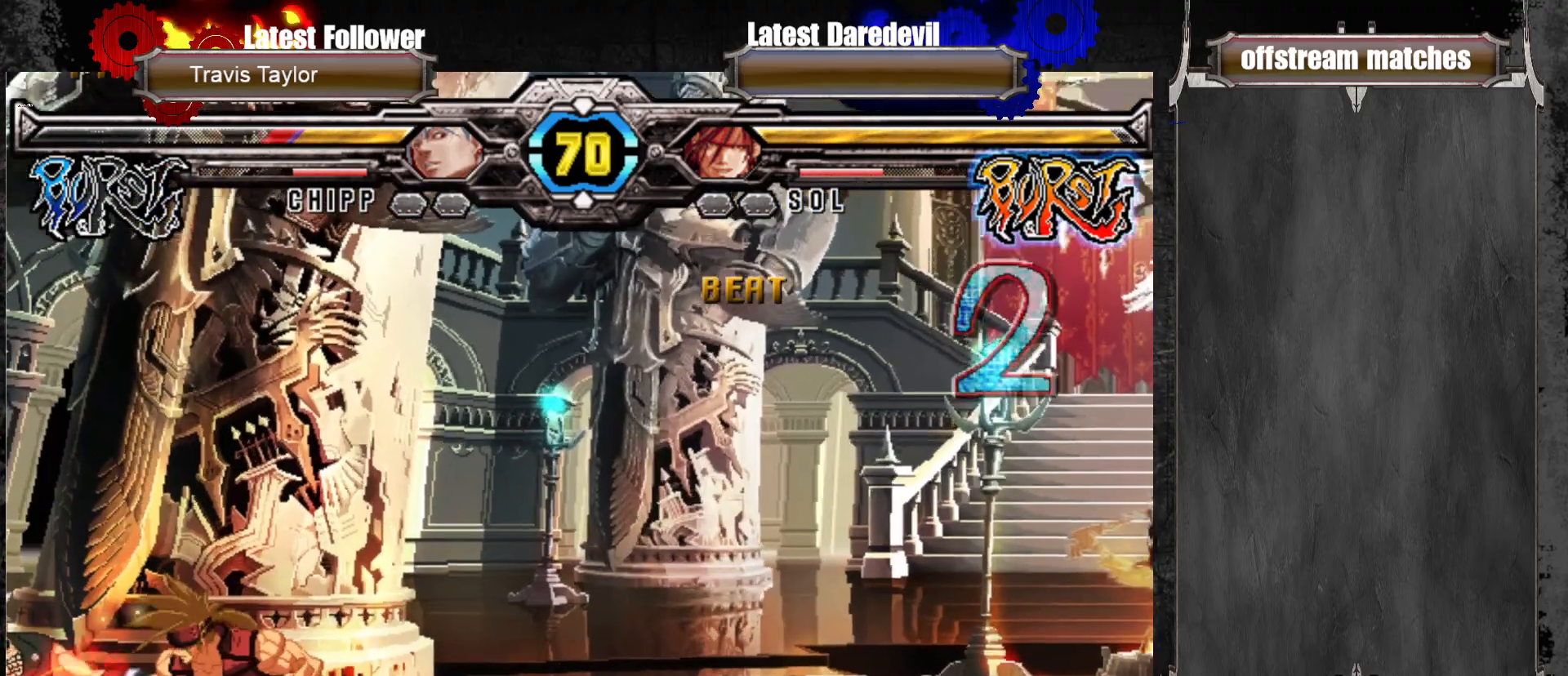
{"dt_ms": 500, "buttons": [], "left_stick": "center", "events": [[17, "left_stick", "center"], [67, "left_stick", "left"], [133, "left_stick", "center"], [233, "left_stick", "left"], [317, "SQUARE", "down"], [483, "SQUARE", "up"], [483, "left_stick", "center"]]}
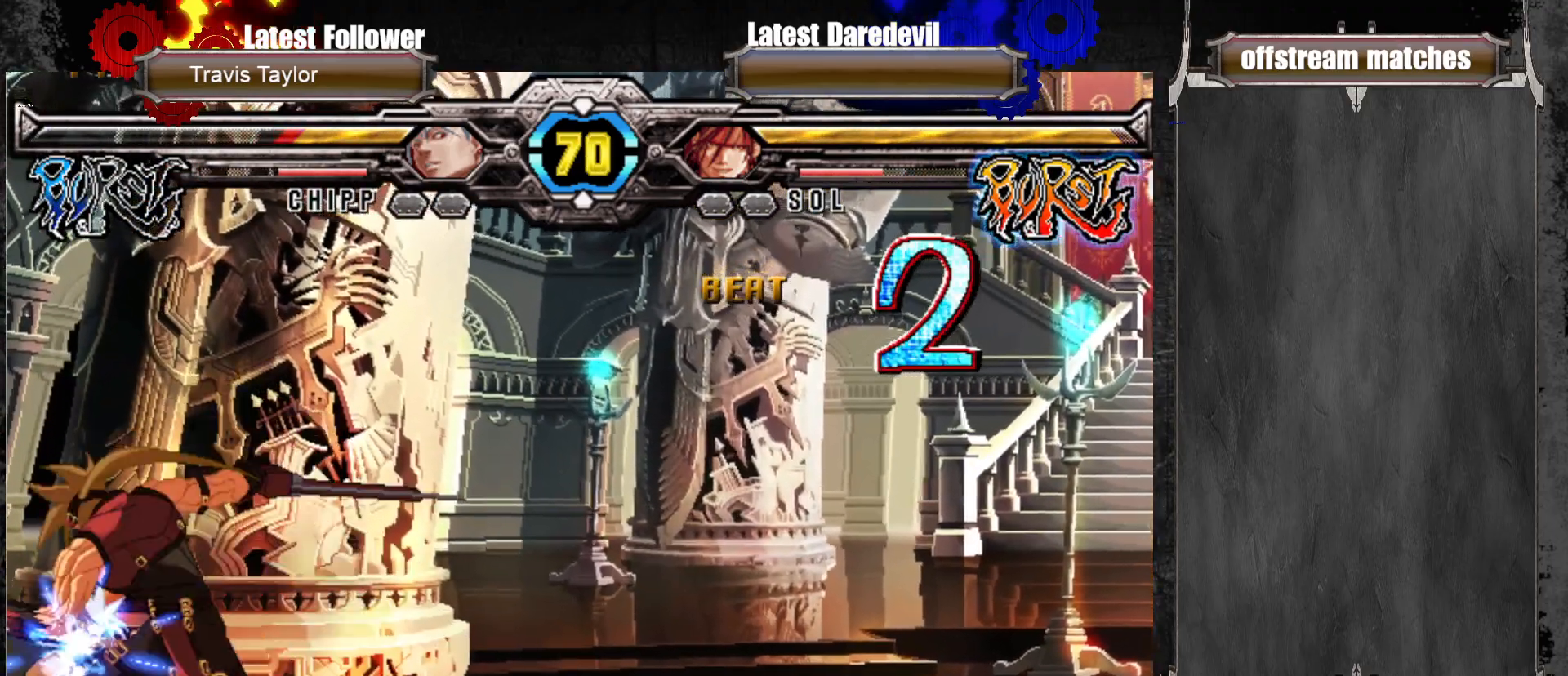
{"dt_ms": 500, "buttons": ["CIRCLE"], "left_stick": "center", "events": [[400, "CIRCLE", "down"]]}
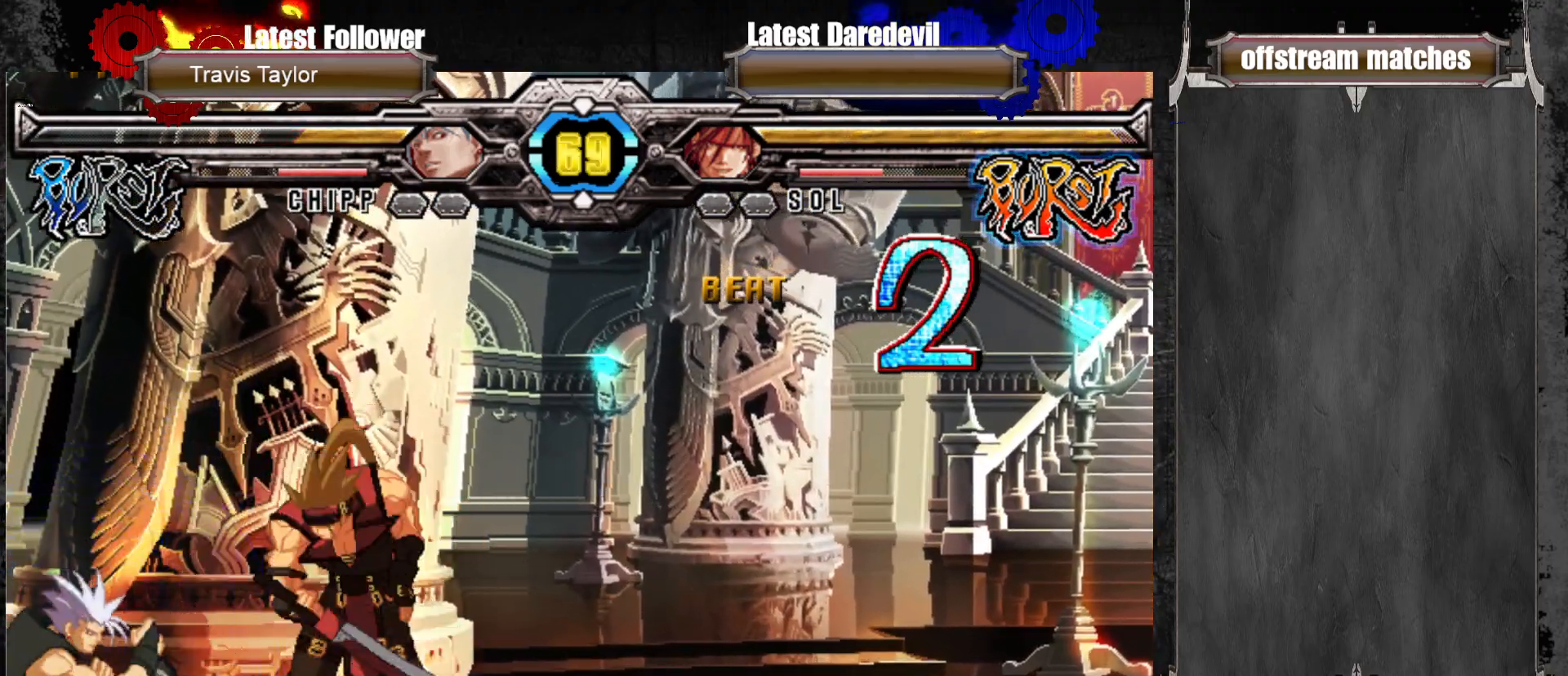
{"dt_ms": 500, "buttons": [], "left_stick": "left", "events": [[67, "CIRCLE", "up"], [67, "left_stick", "down"], [150, "left_stick", "left"], [217, "SQUARE", "down"], [267, "left_stick", "up-left"], [383, "SQUARE", "up"], [400, "left_stick", "center"], [450, "left_stick", "left"]]}
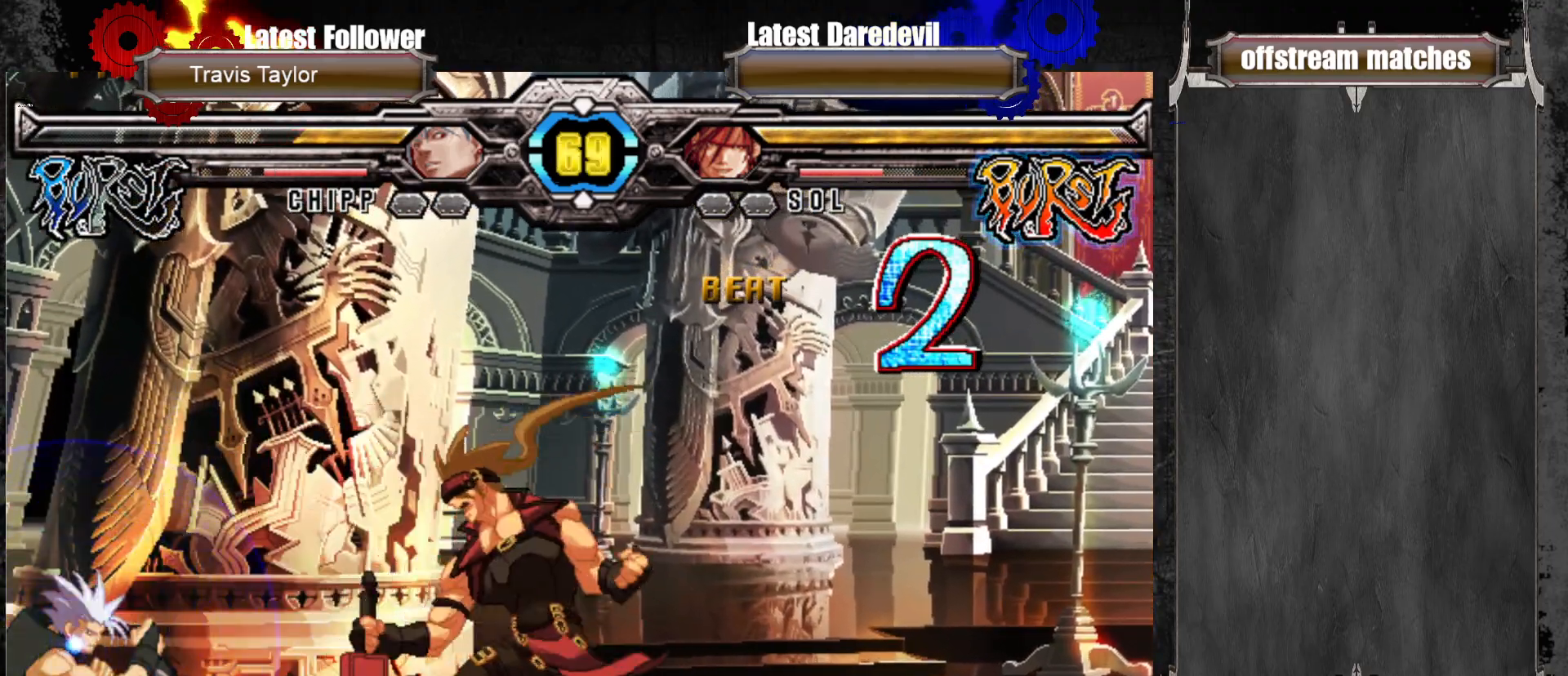
{"dt_ms": 500, "buttons": [], "left_stick": "left", "events": [[17, "left_stick", "center"], [50, "CROSS", "down"], [83, "SQUARE", "down"], [83, "TRIANGLE", "down"], [100, "SQUARE", "up"], [100, "TRIANGLE", "up"], [100, "left_stick", "left"], [117, "CROSS", "up"], [267, "left_stick", "center"], [383, "left_stick", "right"], [433, "left_stick", "down"], [500, "left_stick", "left"]]}
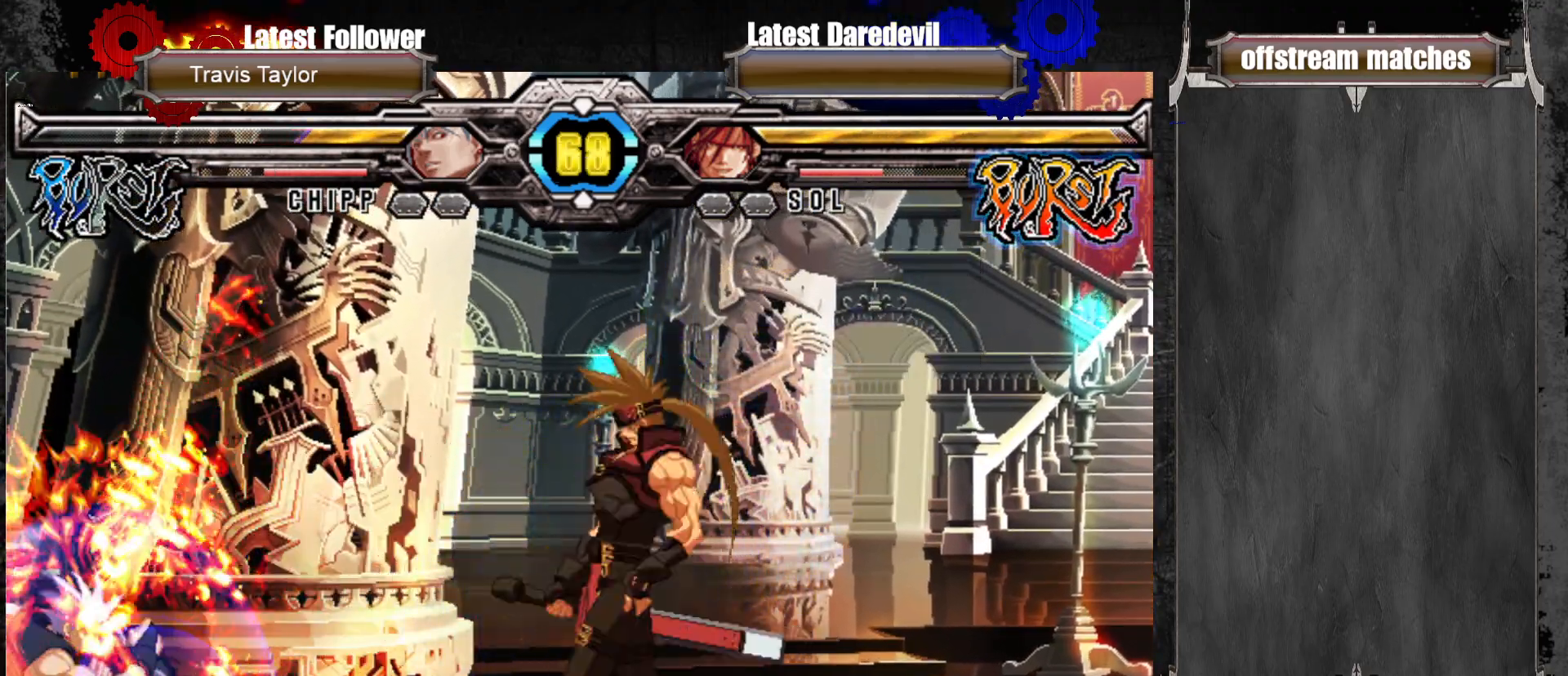
{"dt_ms": 500, "buttons": ["CROSS"], "left_stick": "center", "events": [[33, "CROSS", "down"], [67, "left_stick", "center"]]}
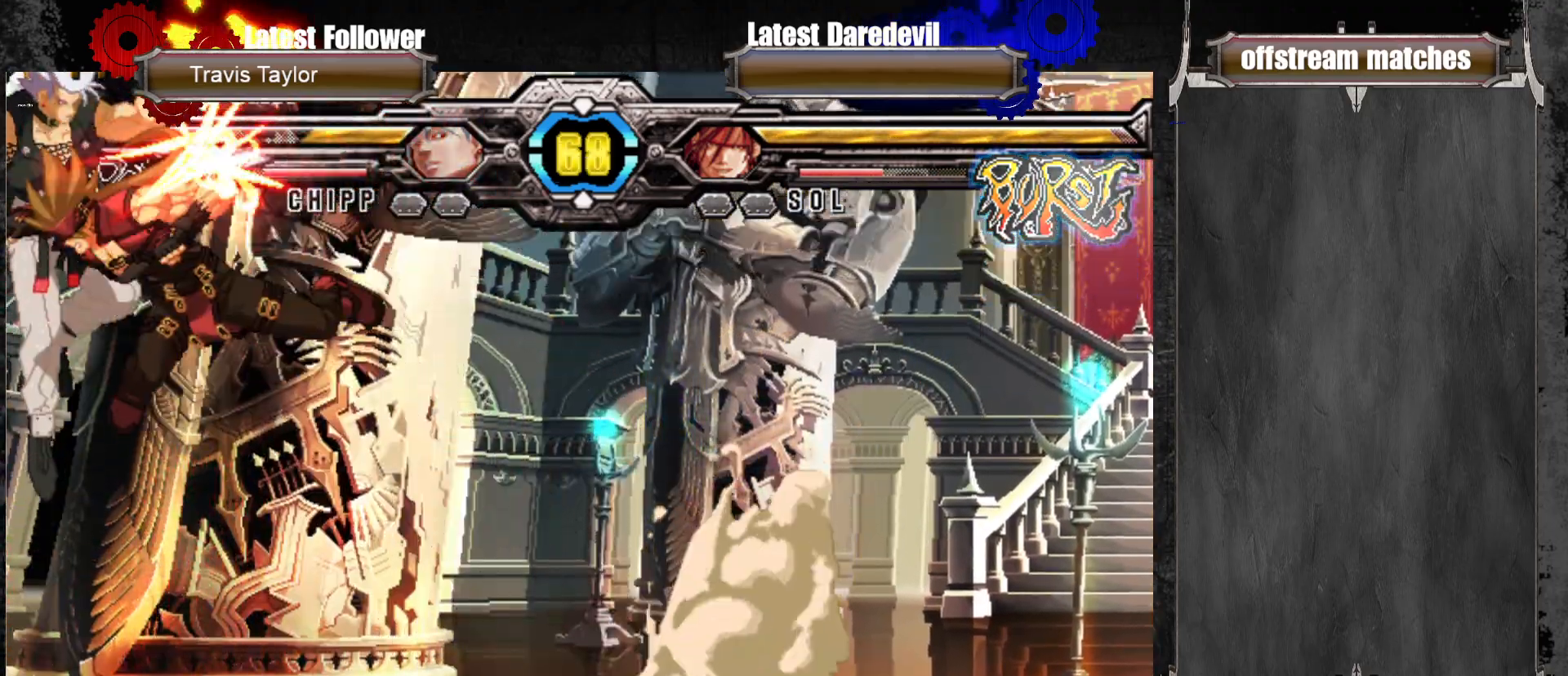
{"dt_ms": 500, "buttons": ["CROSS"], "left_stick": "right", "events": [[433, "CROSS", "up"], [450, "left_stick", "right"], [500, "CROSS", "down"]]}
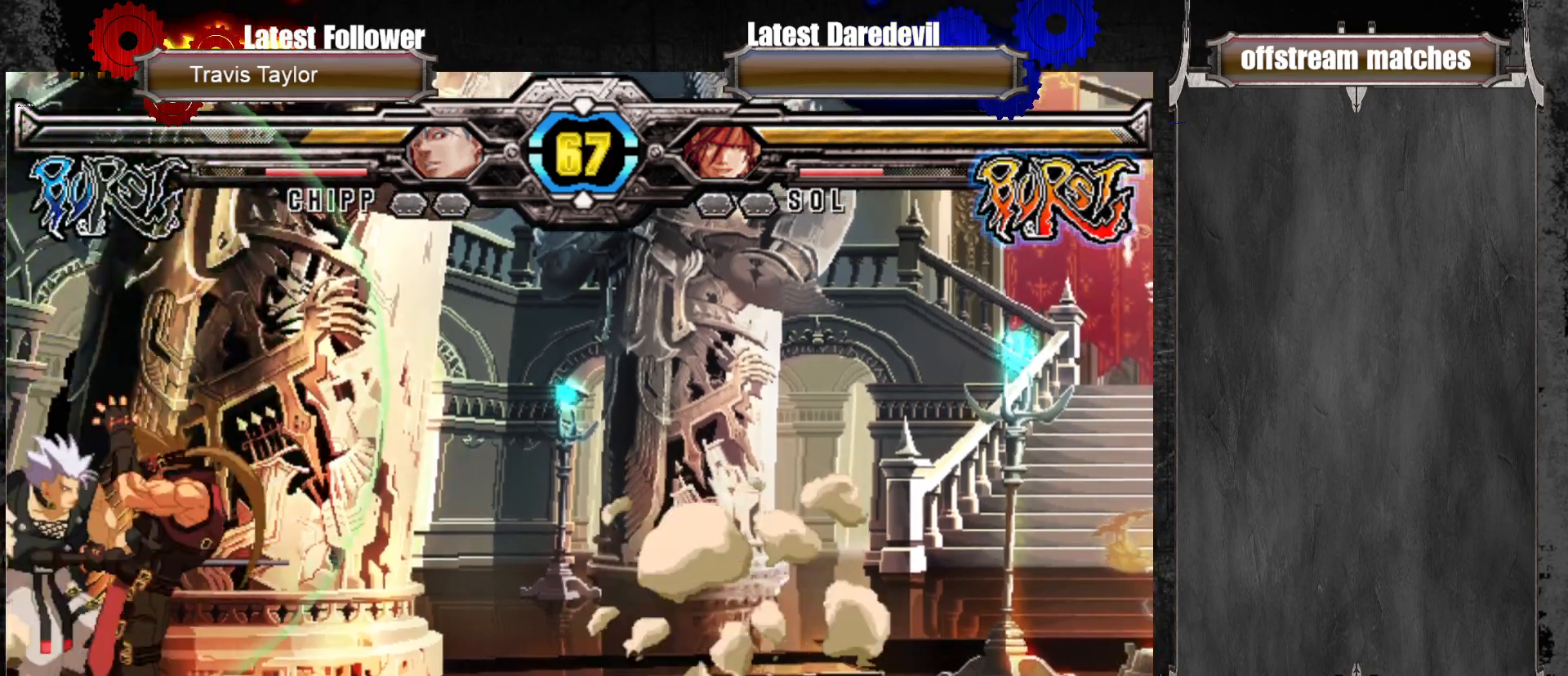
{"dt_ms": 500, "buttons": [], "left_stick": "down-right", "events": [[100, "CROSS", "up"], [150, "left_stick", "down-right"], [217, "CIRCLE", "down"], [367, "CIRCLE", "up"]]}
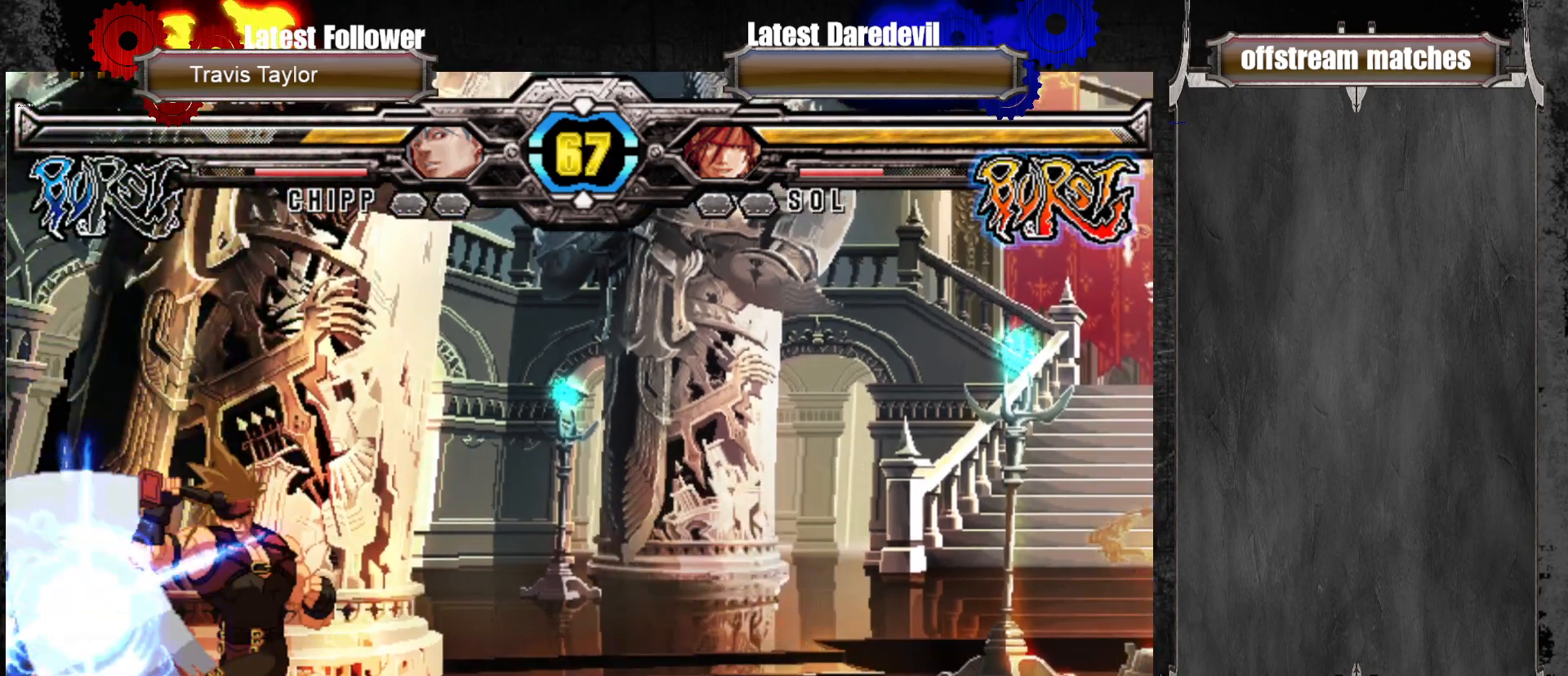
{"dt_ms": 500, "buttons": [], "left_stick": "up-left", "events": [[33, "left_stick", "up-left"]]}
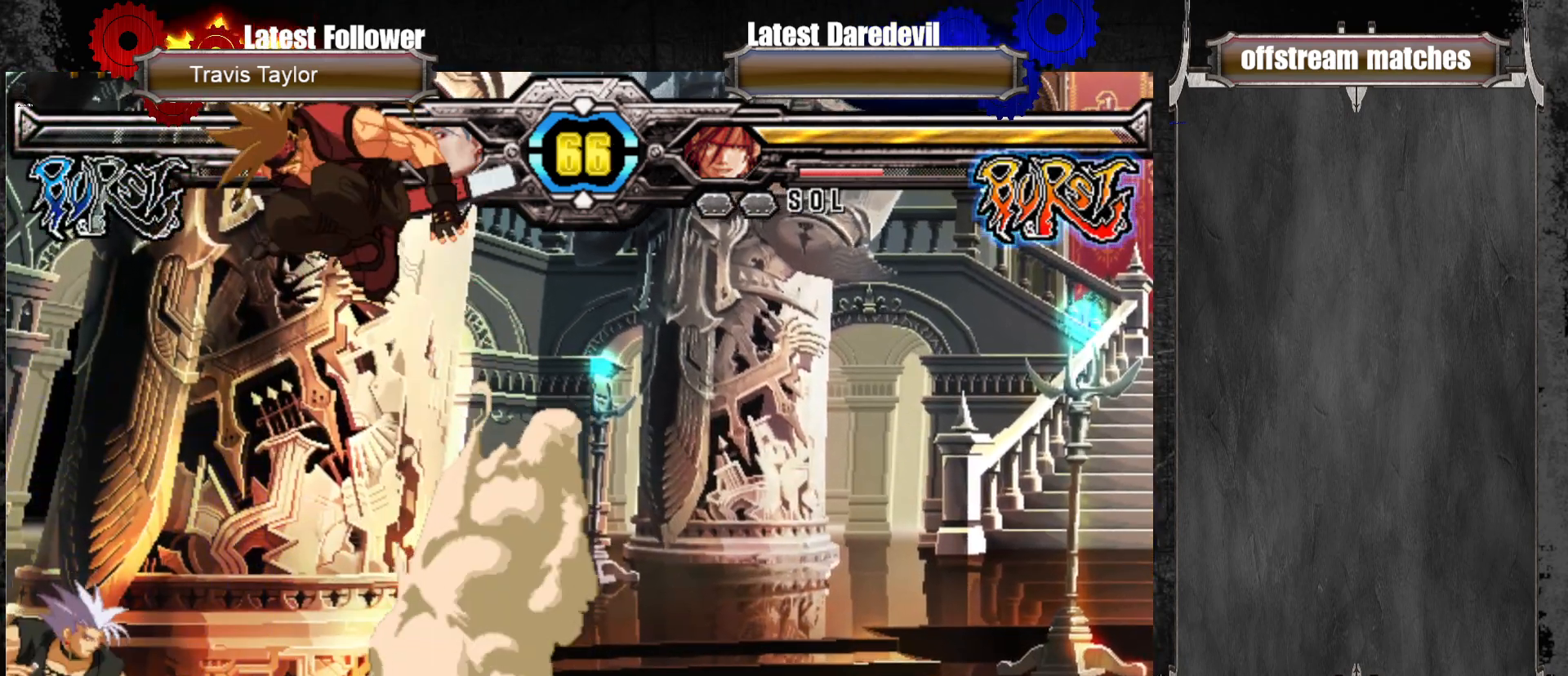
{"dt_ms": 500, "buttons": [], "left_stick": "center", "events": [[33, "left_stick", "center"], [83, "TRIANGLE", "down"], [200, "TRIANGLE", "up"]]}
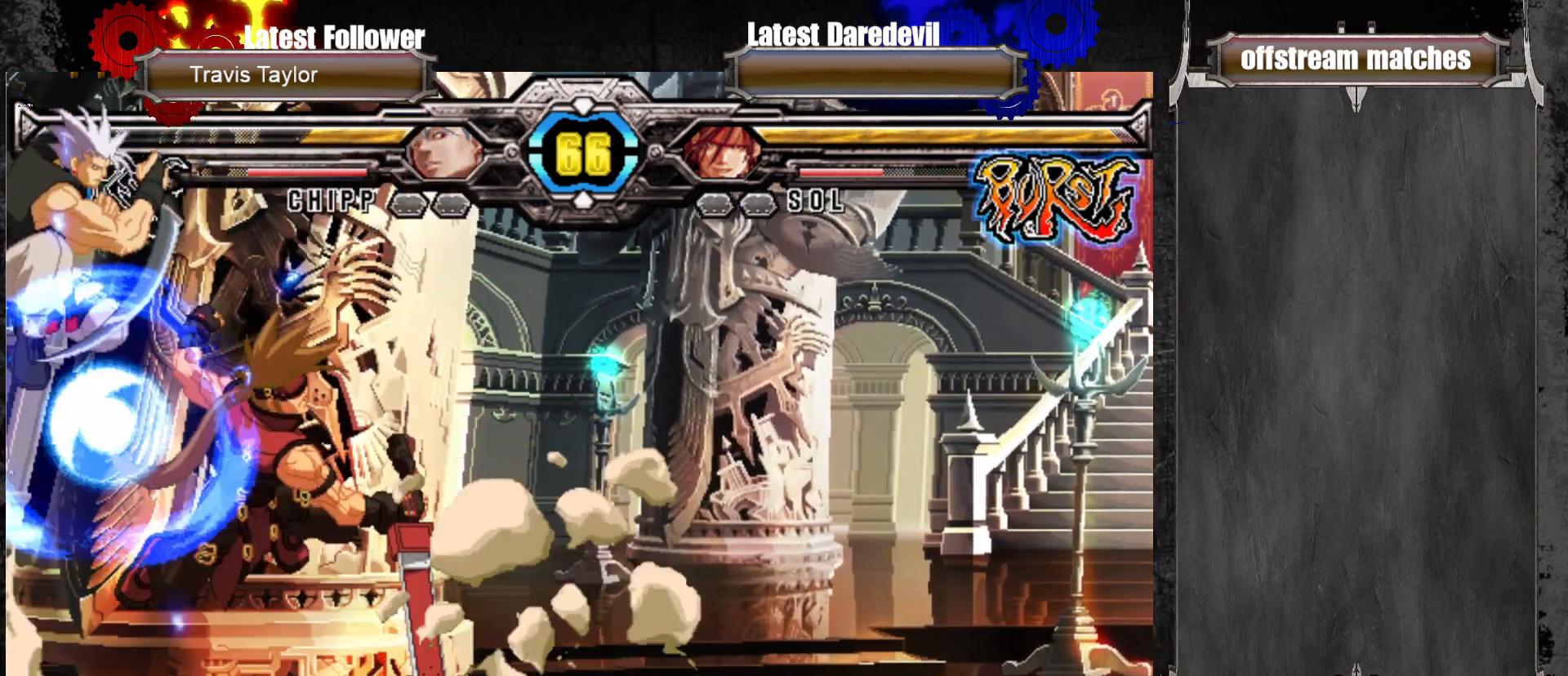
{"dt_ms": 500, "buttons": [], "left_stick": "left", "events": [[100, "left_stick", "down"], [183, "SQUARE", "down"], [183, "left_stick", "down-right"], [317, "SQUARE", "up"], [400, "left_stick", "center"], [483, "left_stick", "left"]]}
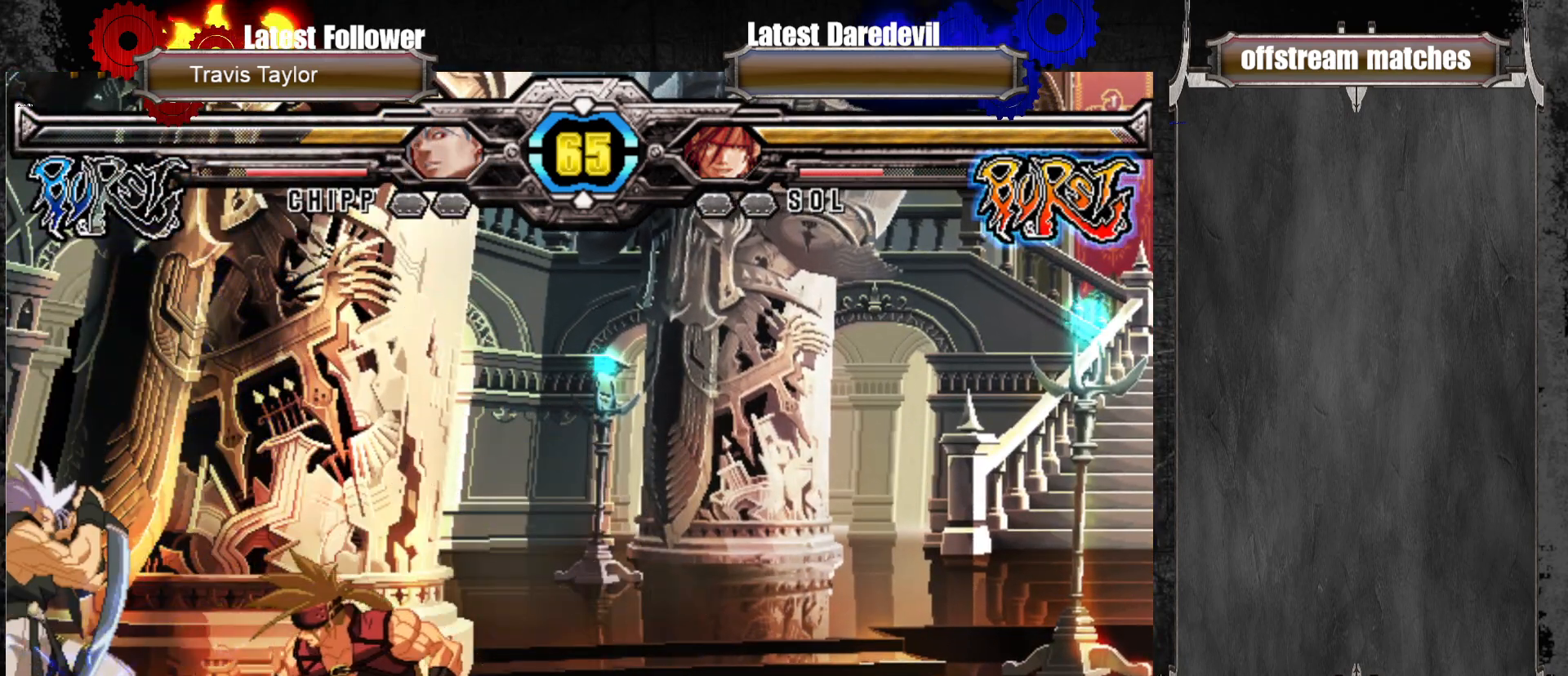
{"dt_ms": 500, "buttons": ["CIRCLE"], "left_stick": "left", "events": [[17, "left_stick", "center"], [117, "left_stick", "up-left"], [267, "left_stick", "left"], [483, "CIRCLE", "down"]]}
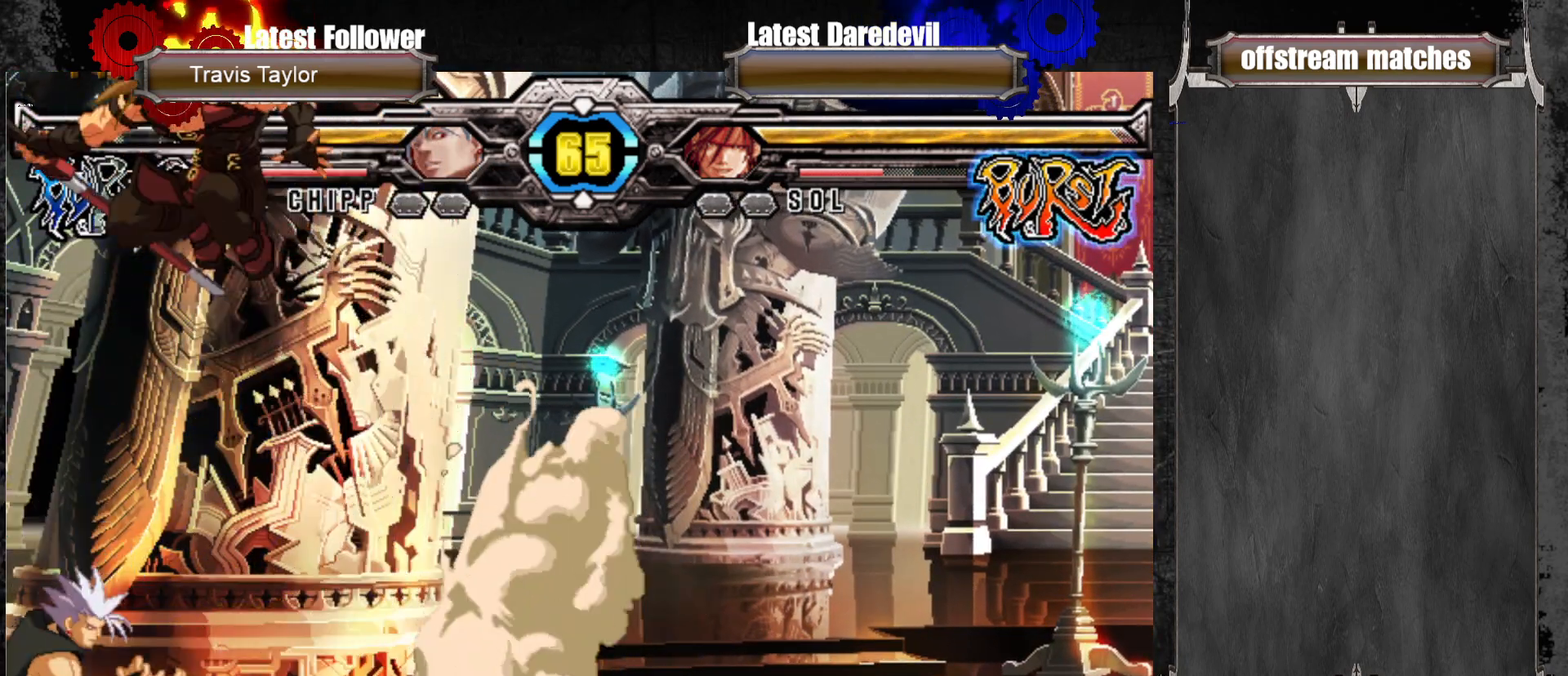
{"dt_ms": 500, "buttons": [], "left_stick": "left", "events": [[67, "CIRCLE", "up"], [133, "CIRCLE", "down"], [183, "CIRCLE", "up"], [233, "CIRCLE", "down"], [317, "CIRCLE", "up"], [400, "CIRCLE", "down"], [450, "CIRCLE", "up"]]}
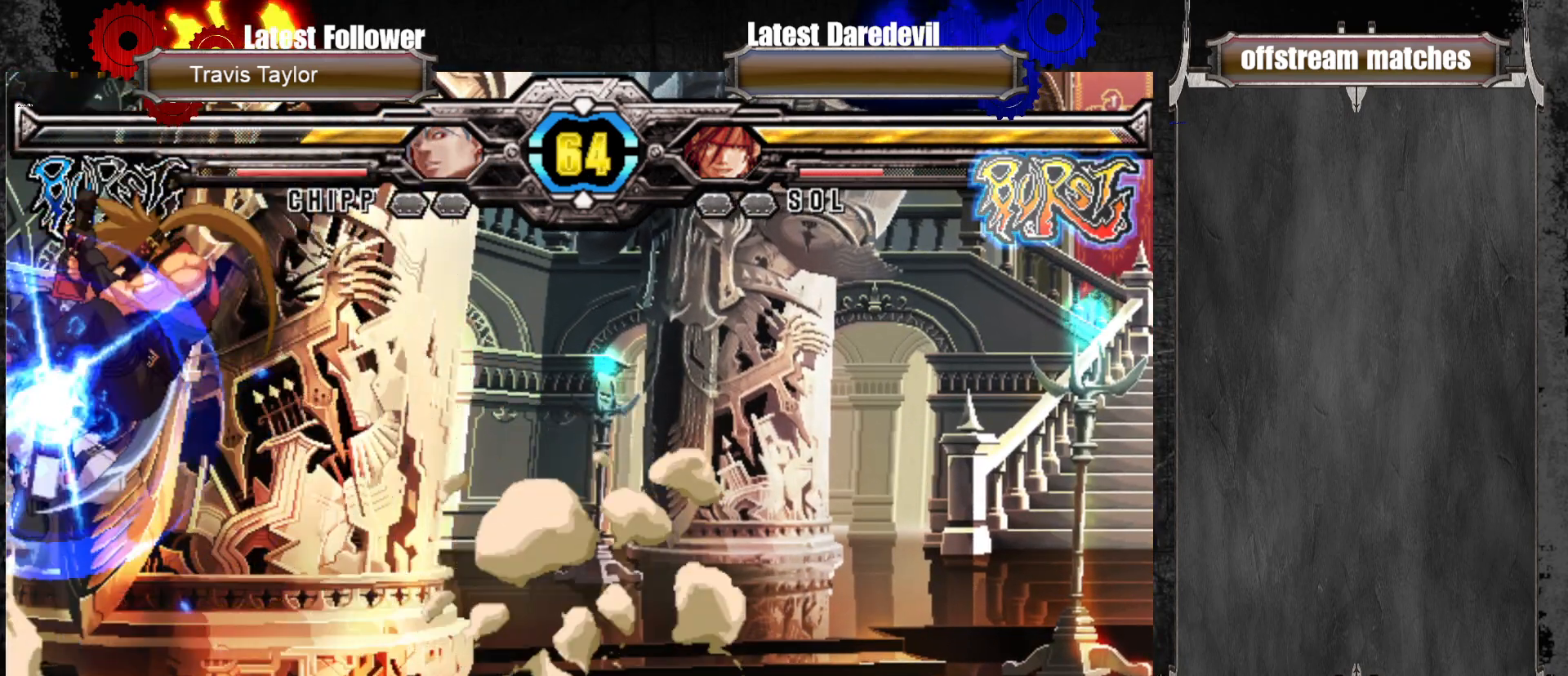
{"dt_ms": 1000, "buttons": [], "left_stick": "up-left"}
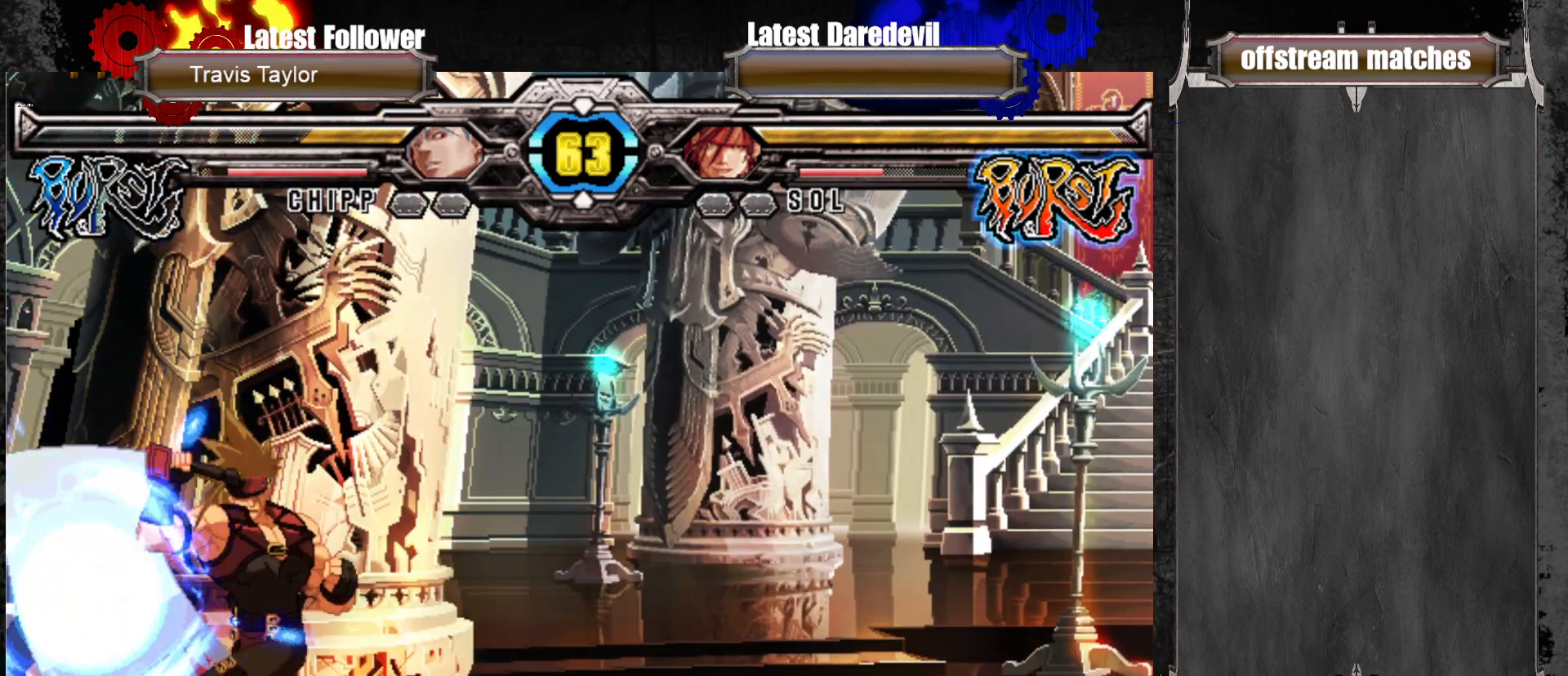
{"dt_ms": 500, "buttons": ["CIRCLE"], "left_stick": "up-left", "events": [[433, "CIRCLE", "down"]]}
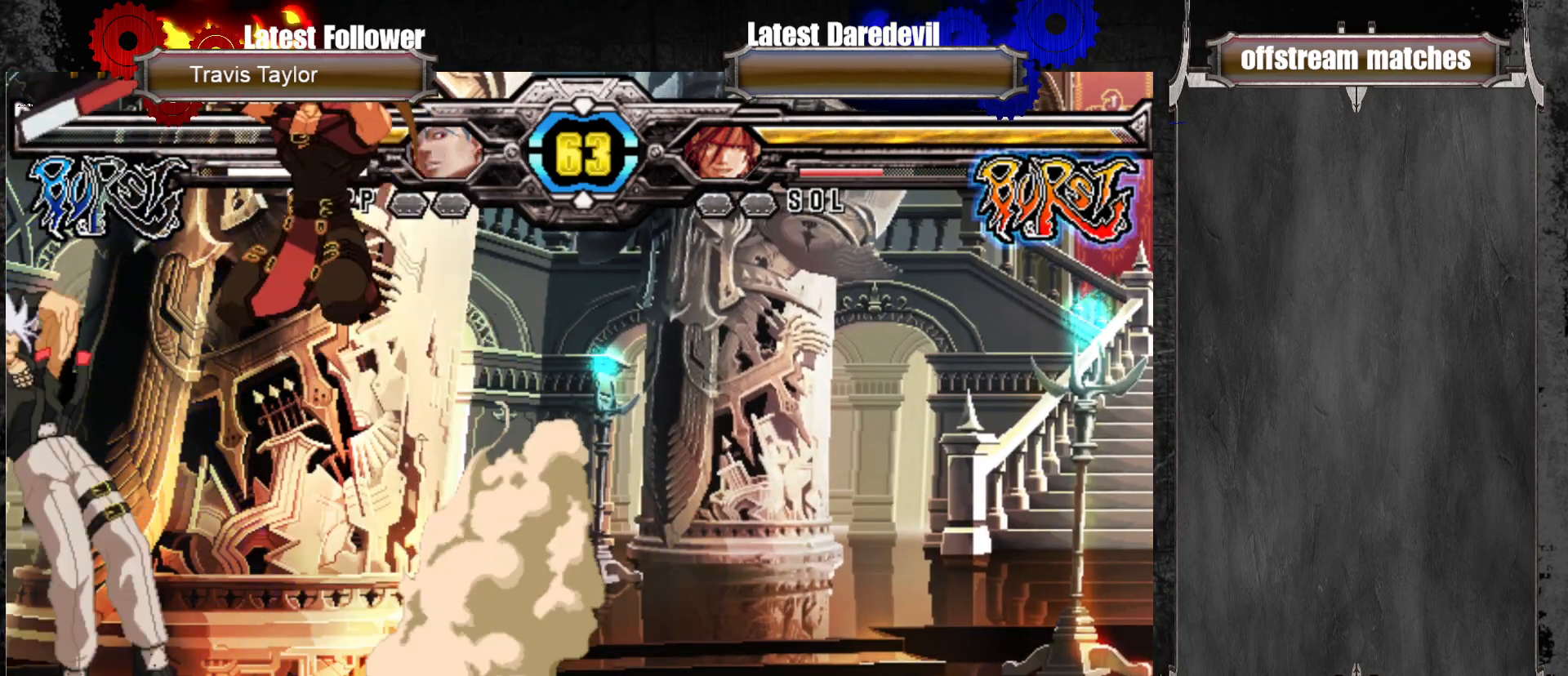
{"dt_ms": 500, "buttons": ["CIRCLE"], "left_stick": "up-left", "events": [[33, "CIRCLE", "up"], [83, "CIRCLE", "down"], [183, "CIRCLE", "up"], [217, "CIRCLE", "down"], [350, "CIRCLE", "up"], [433, "CIRCLE", "down"]]}
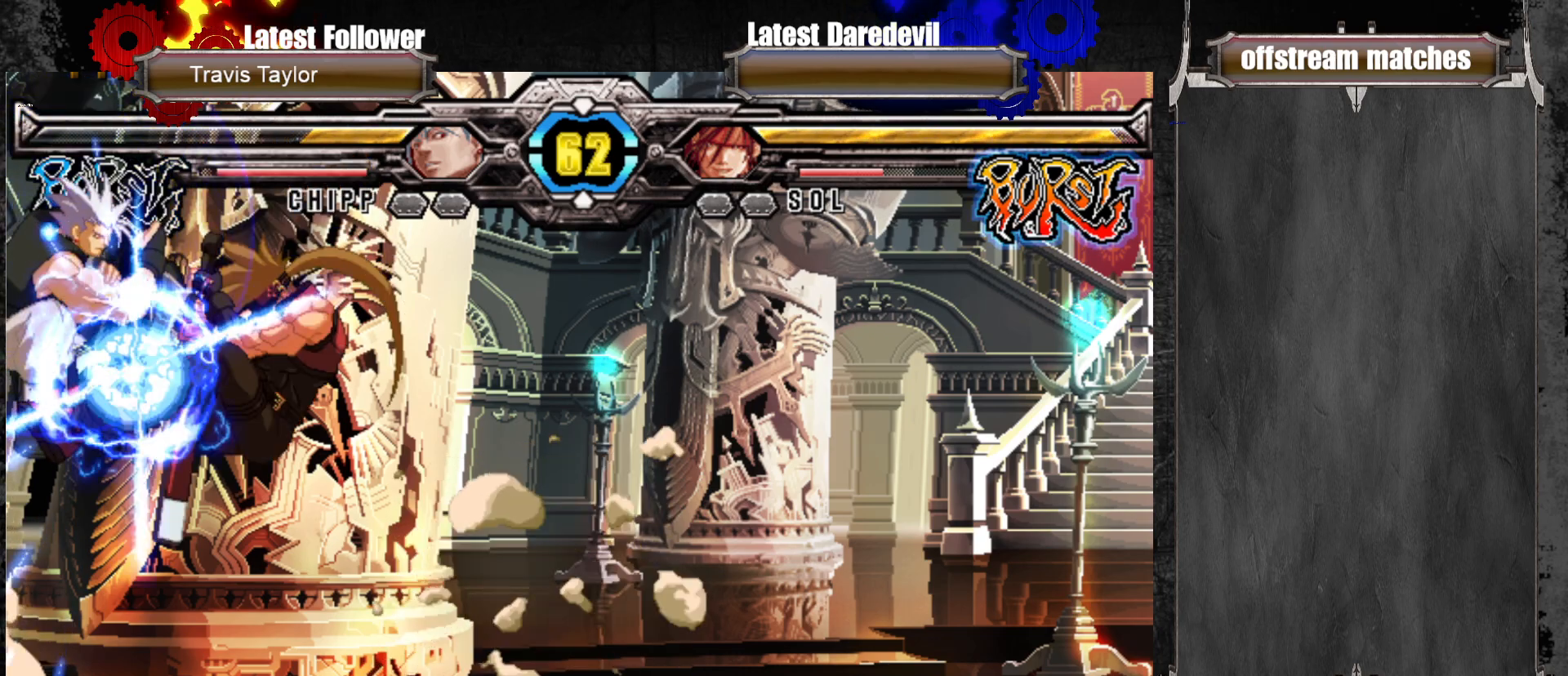
{"dt_ms": 500, "buttons": [], "left_stick": "down", "events": [[83, "CIRCLE", "up"], [133, "left_stick", "center"], [200, "left_stick", "down"], [317, "CROSS", "down"], [483, "CROSS", "up"]]}
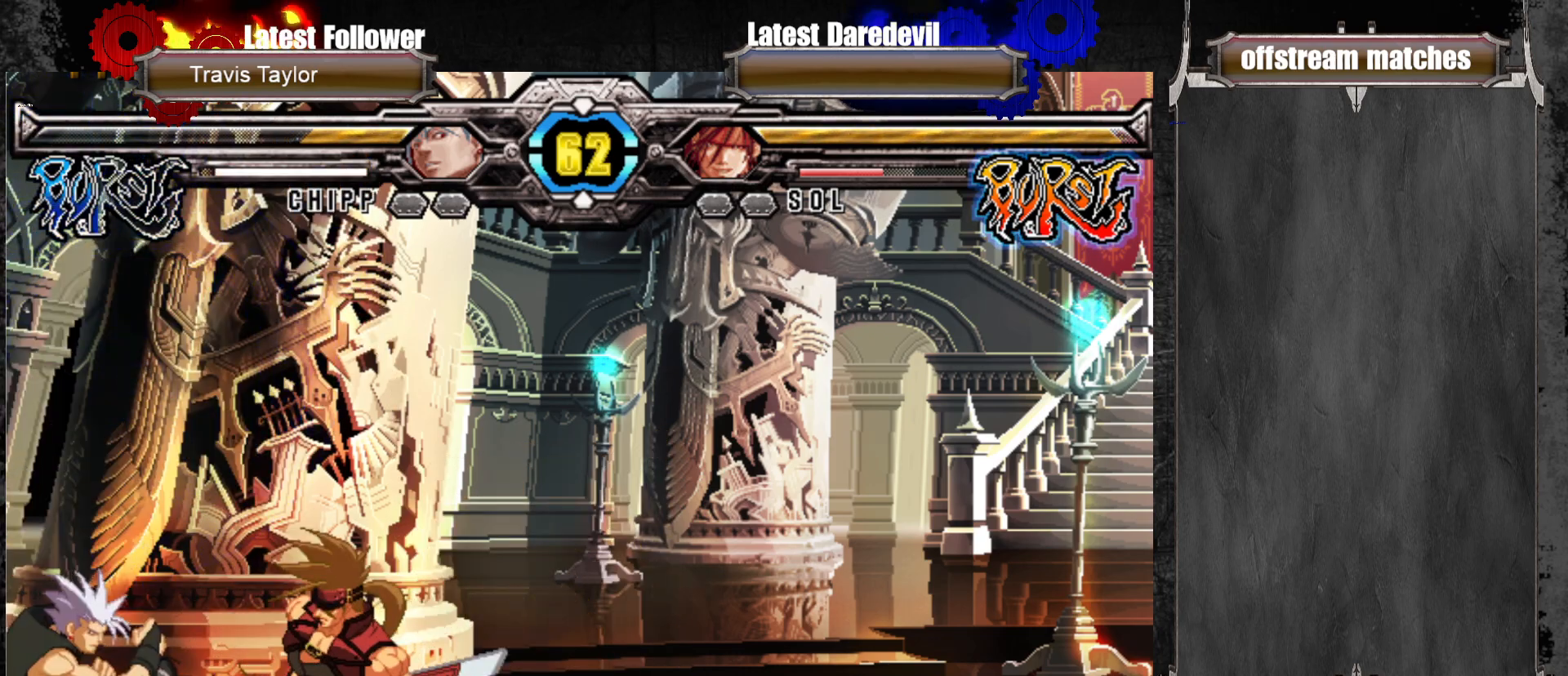
{"dt_ms": 500, "buttons": ["SQUARE"], "left_stick": "down", "events": [[67, "left_stick", "left"], [150, "left_stick", "center"], [267, "left_stick", "down"], [383, "SQUARE", "down"]]}
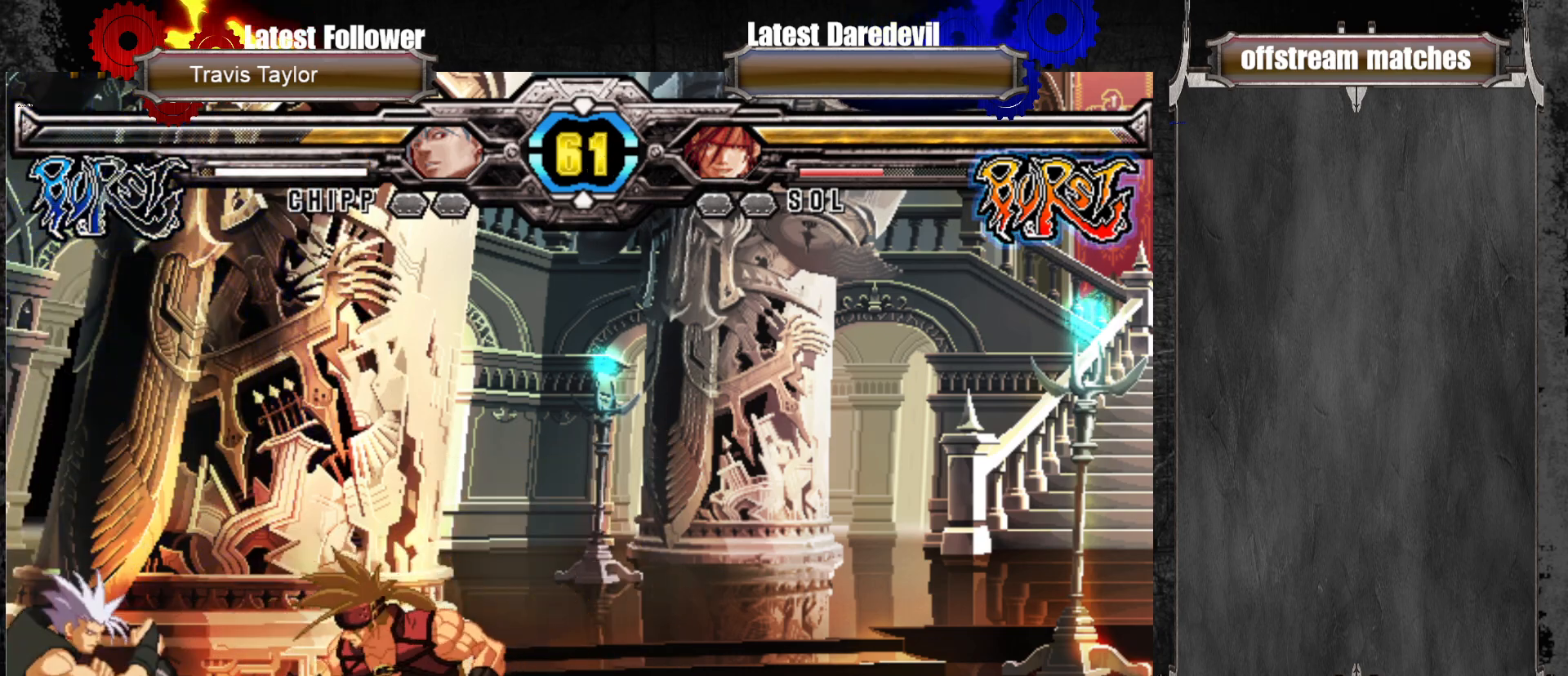
{"dt_ms": 500, "buttons": [], "left_stick": "up-left", "events": [[17, "SQUARE", "up"], [217, "left_stick", "center"], [317, "left_stick", "up-left"]]}